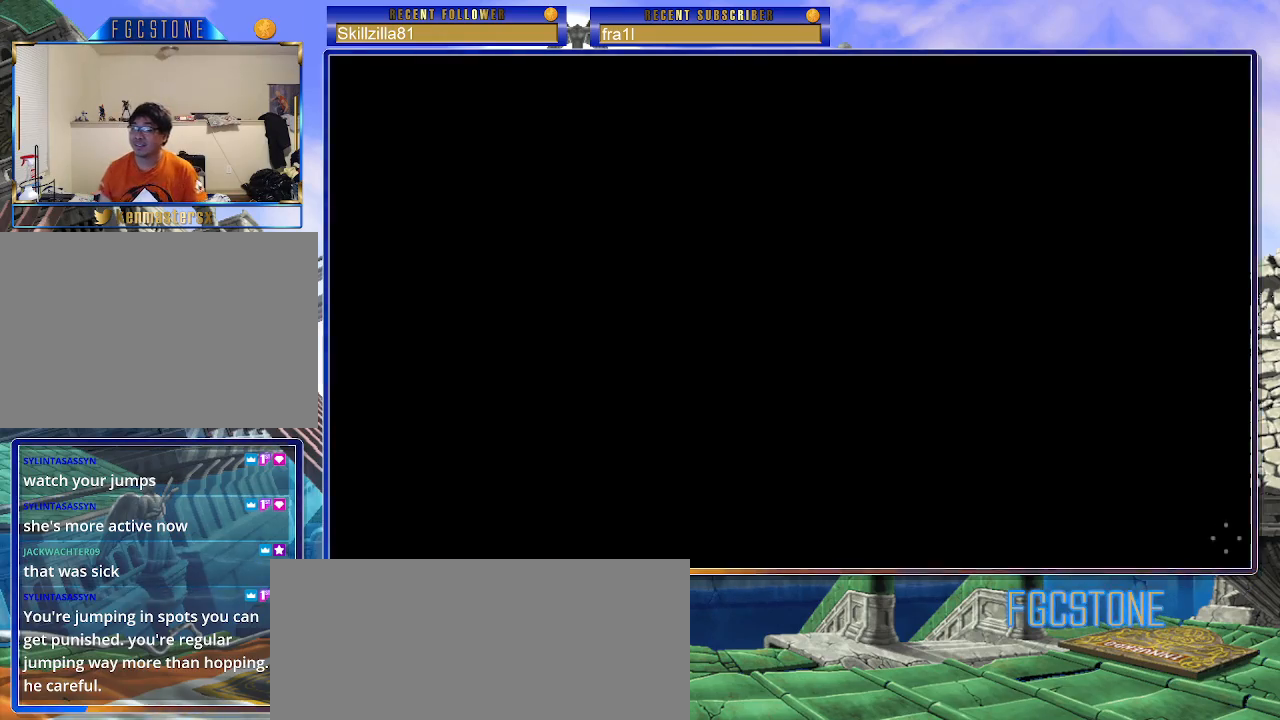
Gameplay with a controller (arcade stick); each line is a JSON object with the inputs held at the frame after it. "events" lists button and stick changes between this image and that frame as [ms after this image, input, new state], when the widget could be followed in between. Not read: L3 R3.
{"buttons": [], "left_stick": "center", "events": [[267, "CROSS", "down"], [350, "CROSS", "up"]]}
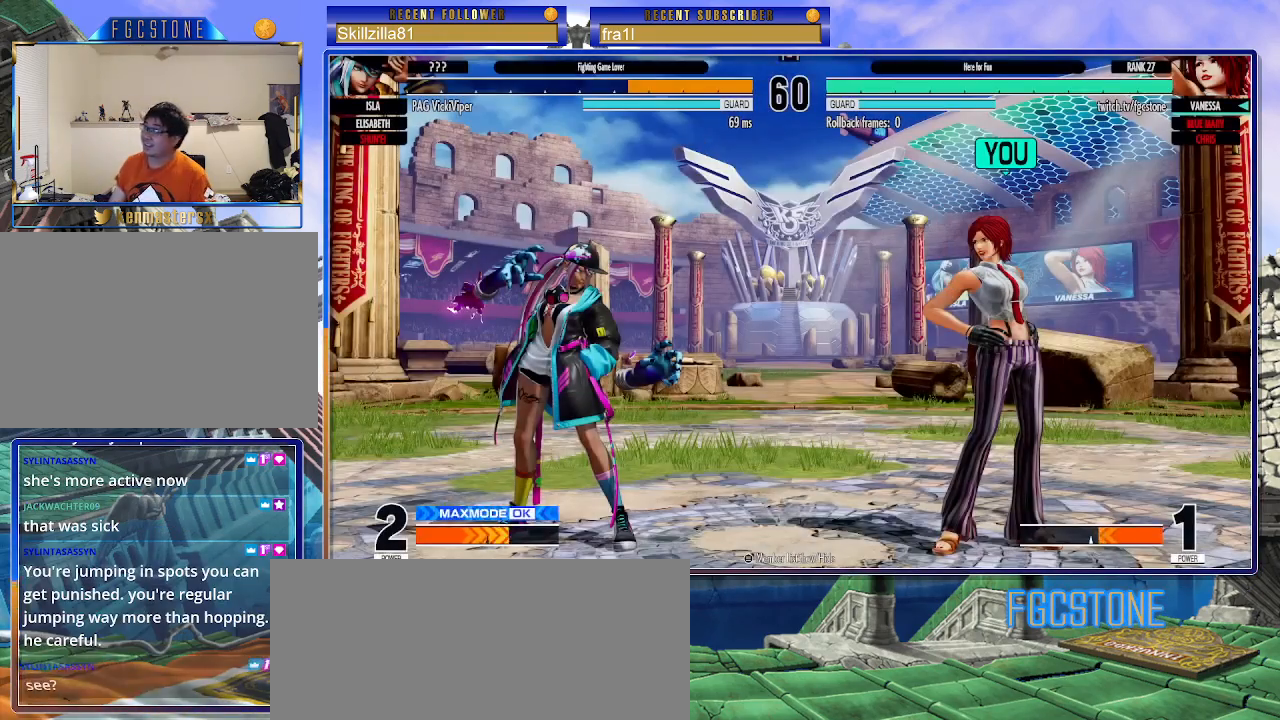
{"buttons": [], "left_stick": "center", "events": []}
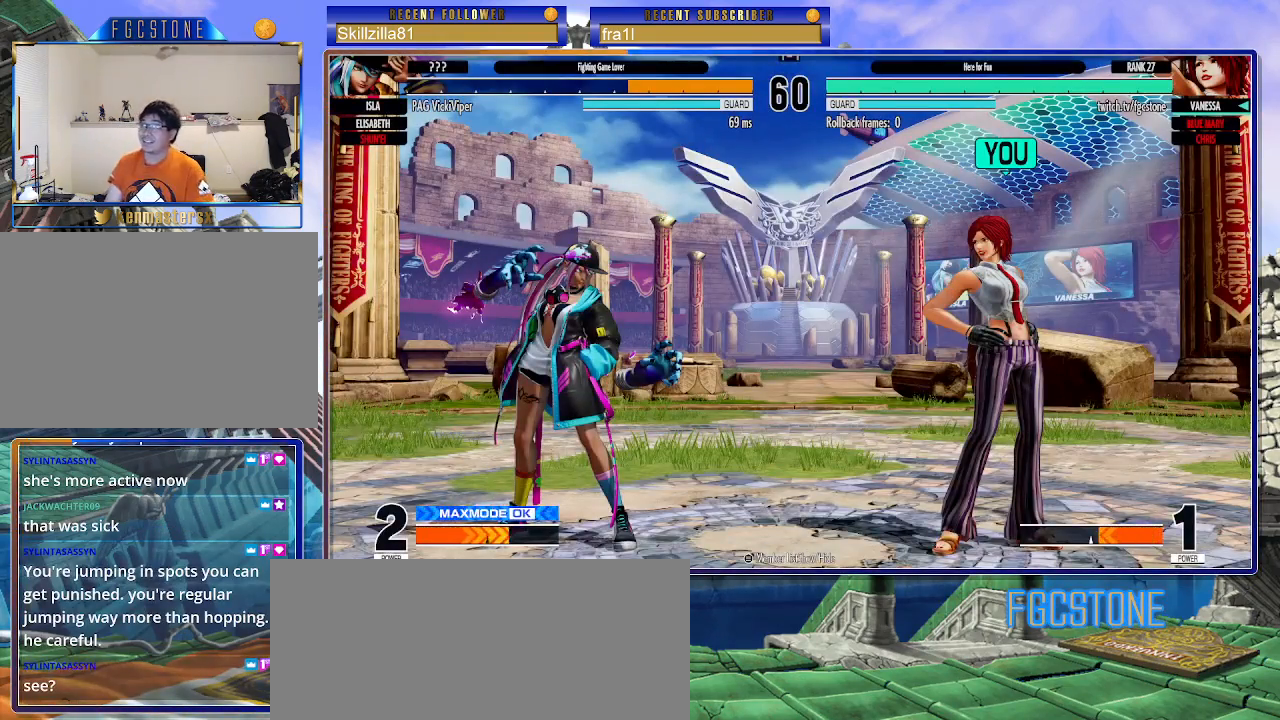
{"buttons": [], "left_stick": "center", "events": []}
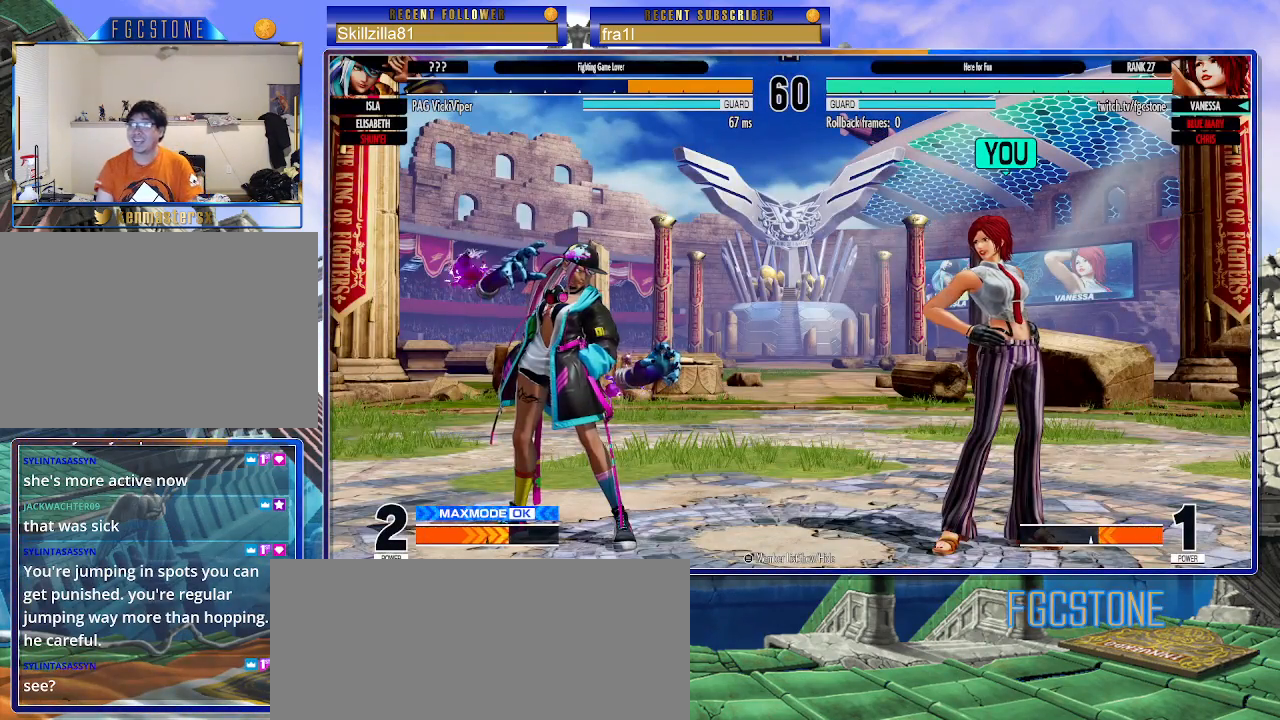
{"buttons": [], "left_stick": "center", "events": []}
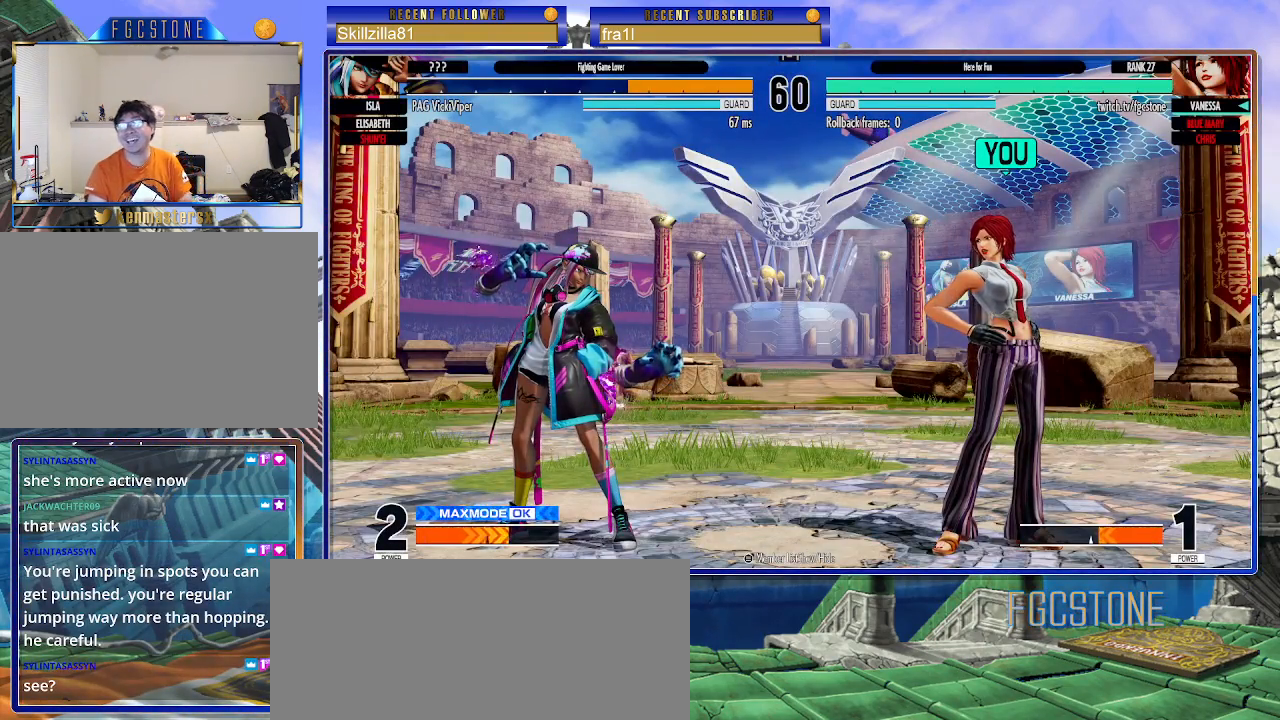
{"buttons": [], "left_stick": "center", "events": []}
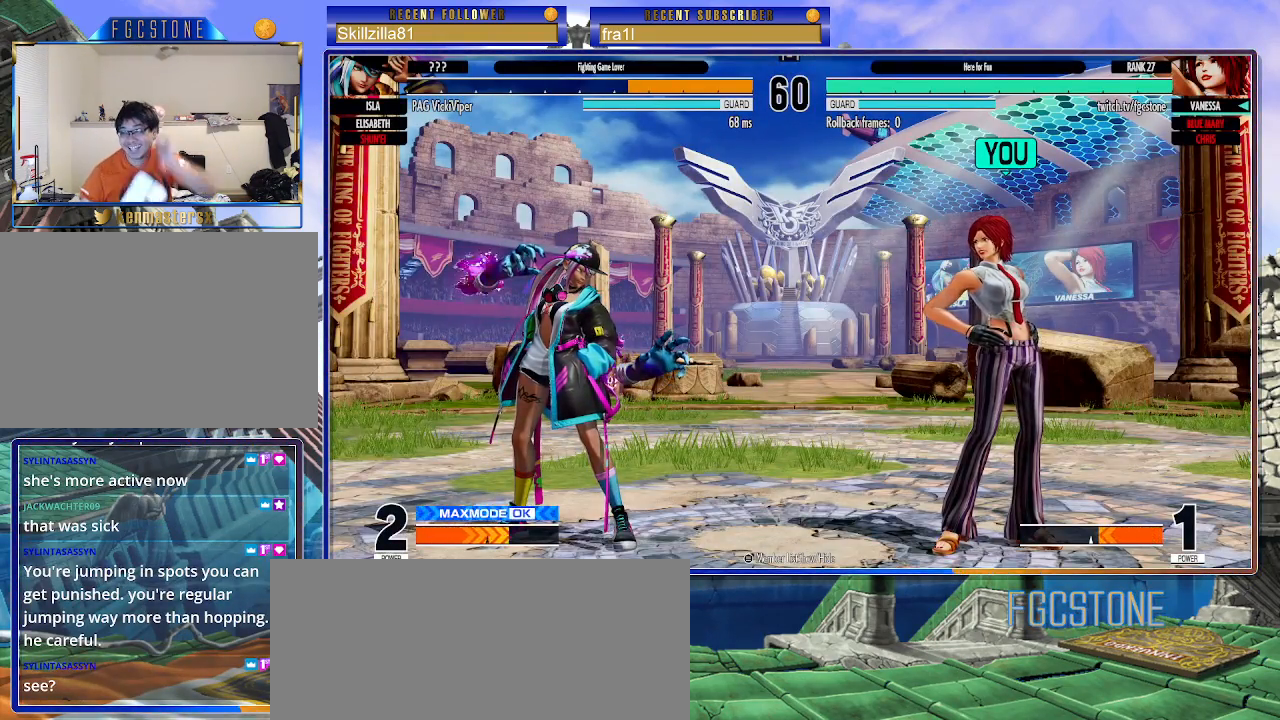
{"buttons": [], "left_stick": "right", "events": [[267, "left_stick", "left"], [417, "left_stick", "center"], [467, "left_stick", "right"]]}
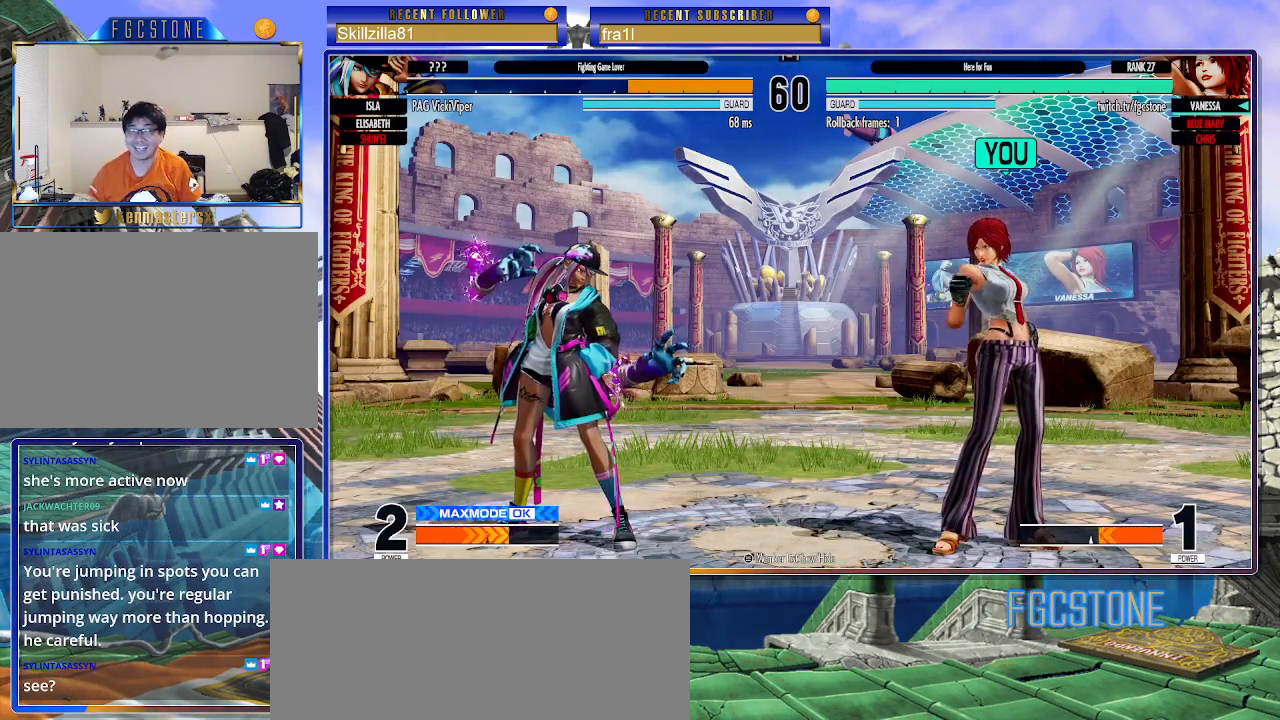
{"buttons": ["R1"], "left_stick": "right", "events": [[167, "R1", "down"], [250, "R1", "up"], [367, "R1", "down"]]}
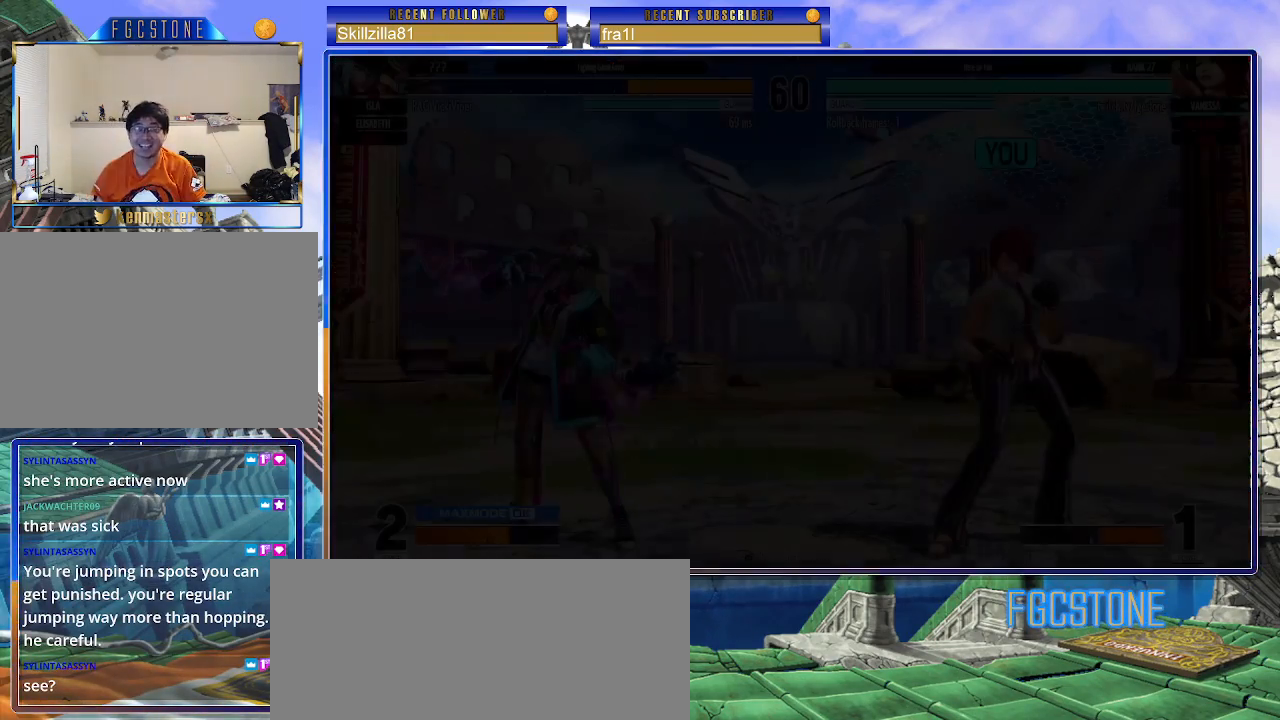
{"buttons": [], "left_stick": "right", "events": [[83, "R1", "up"]]}
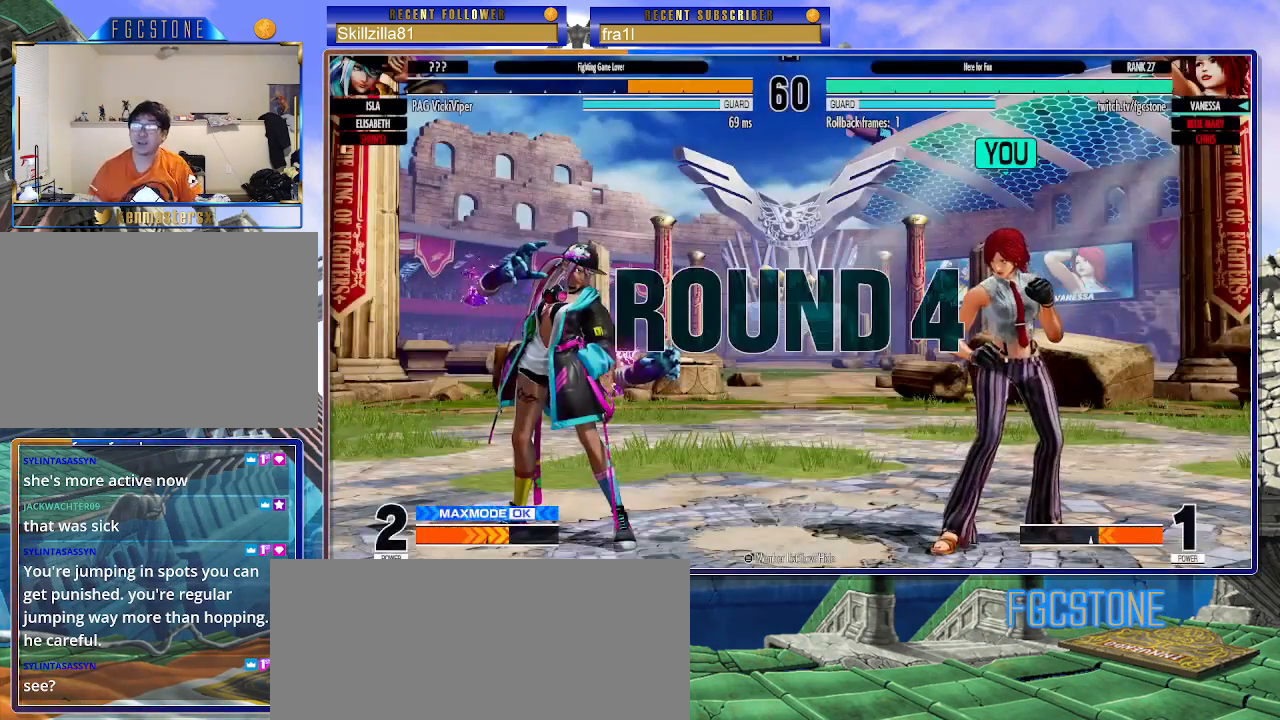
{"buttons": [], "left_stick": "right", "events": []}
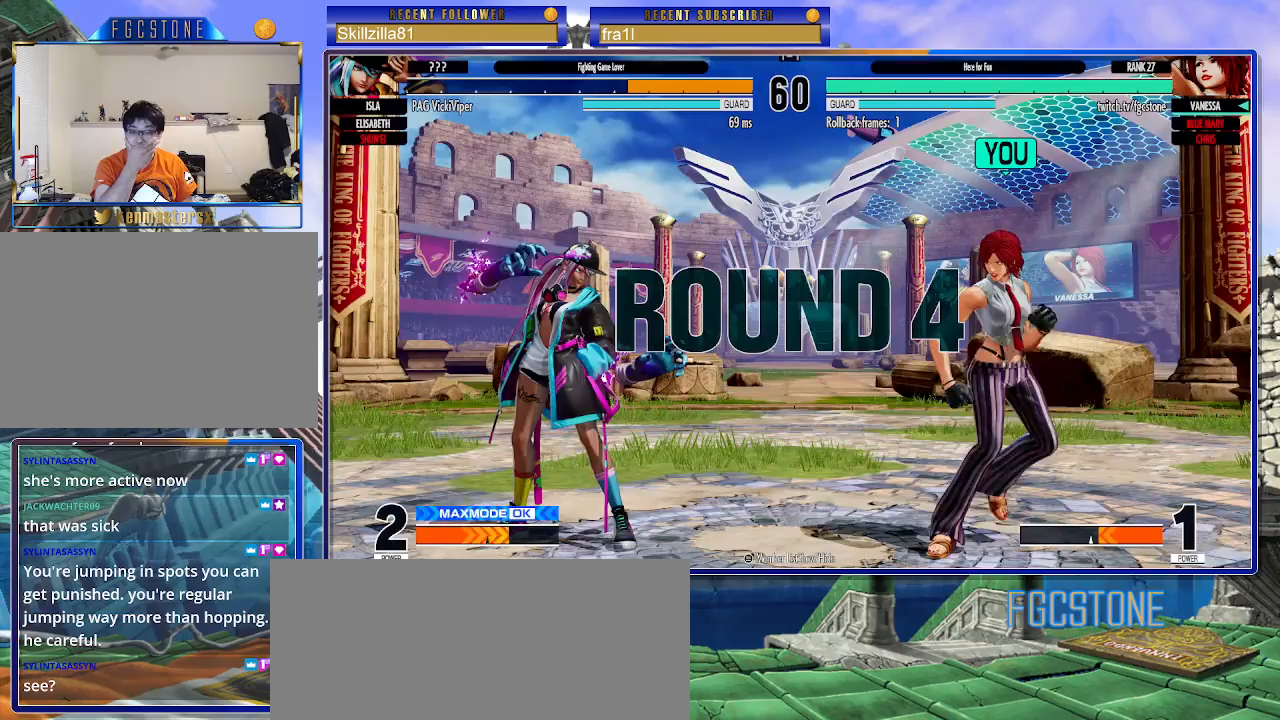
{"buttons": [], "left_stick": "right", "events": []}
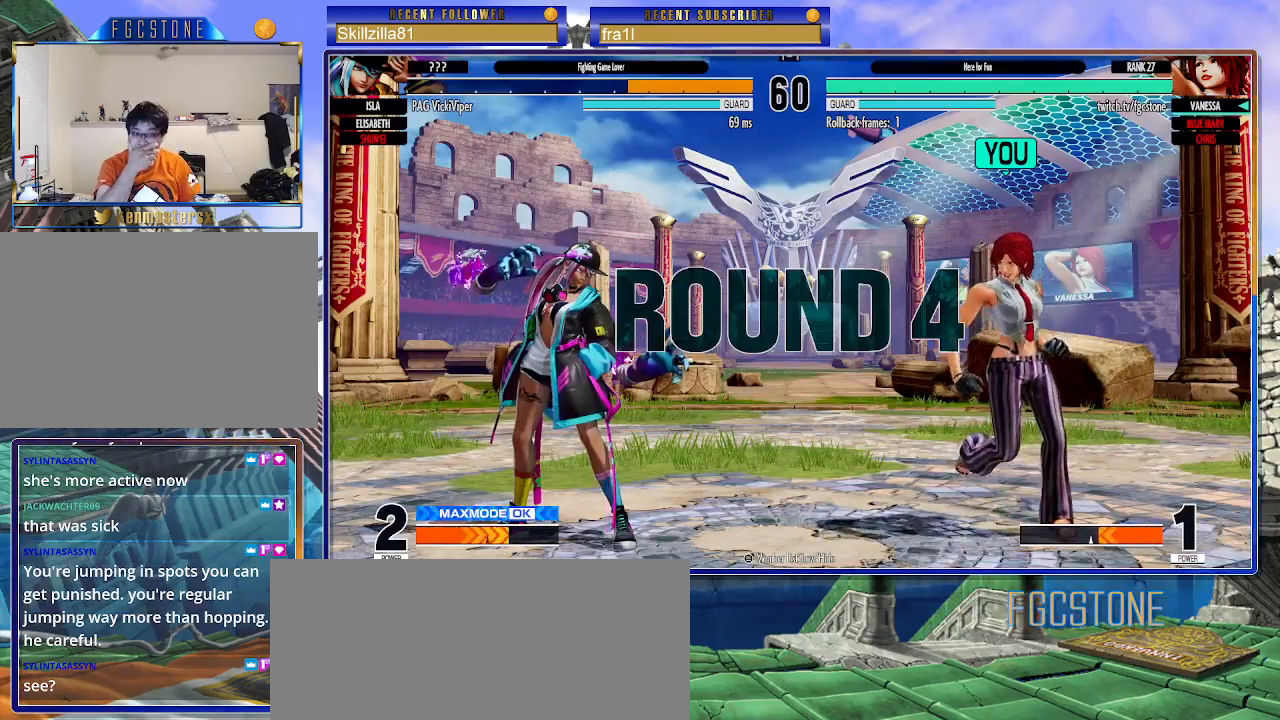
{"buttons": [], "left_stick": "down-right", "events": [[283, "left_stick", "down-right"]]}
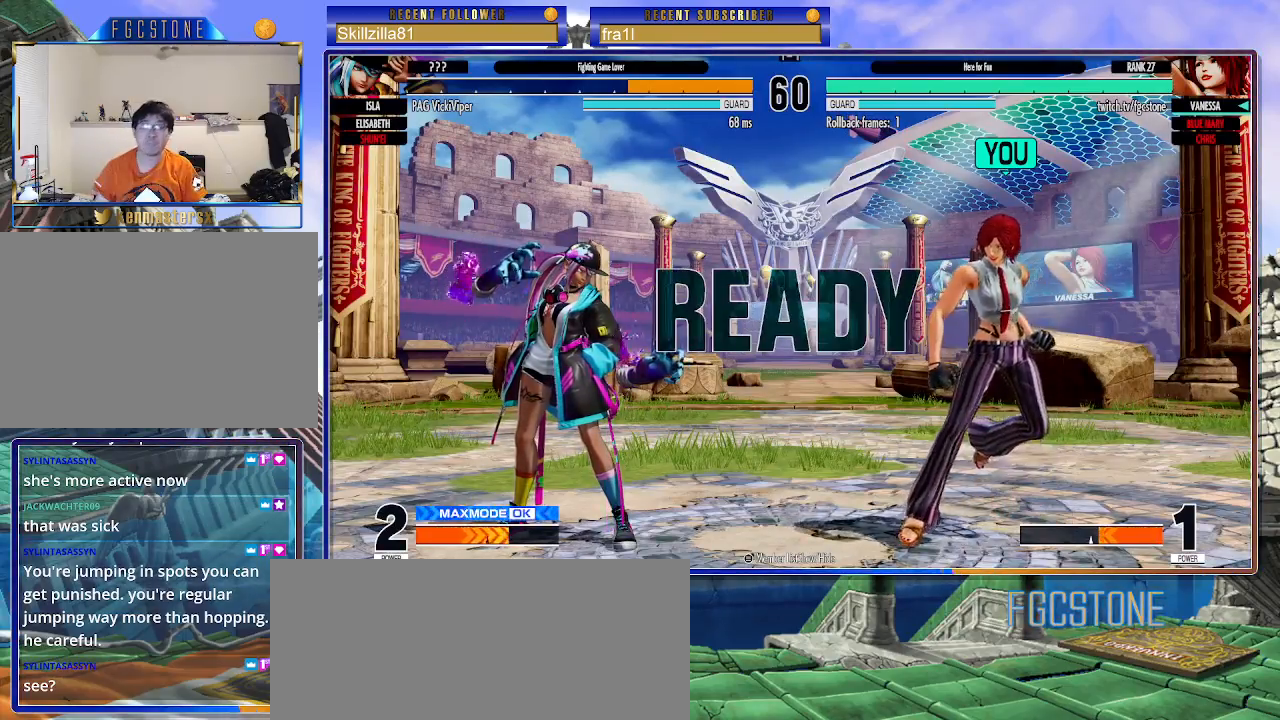
{"buttons": [], "left_stick": "down-right", "events": [[167, "left_stick", "left"], [500, "left_stick", "down-right"]]}
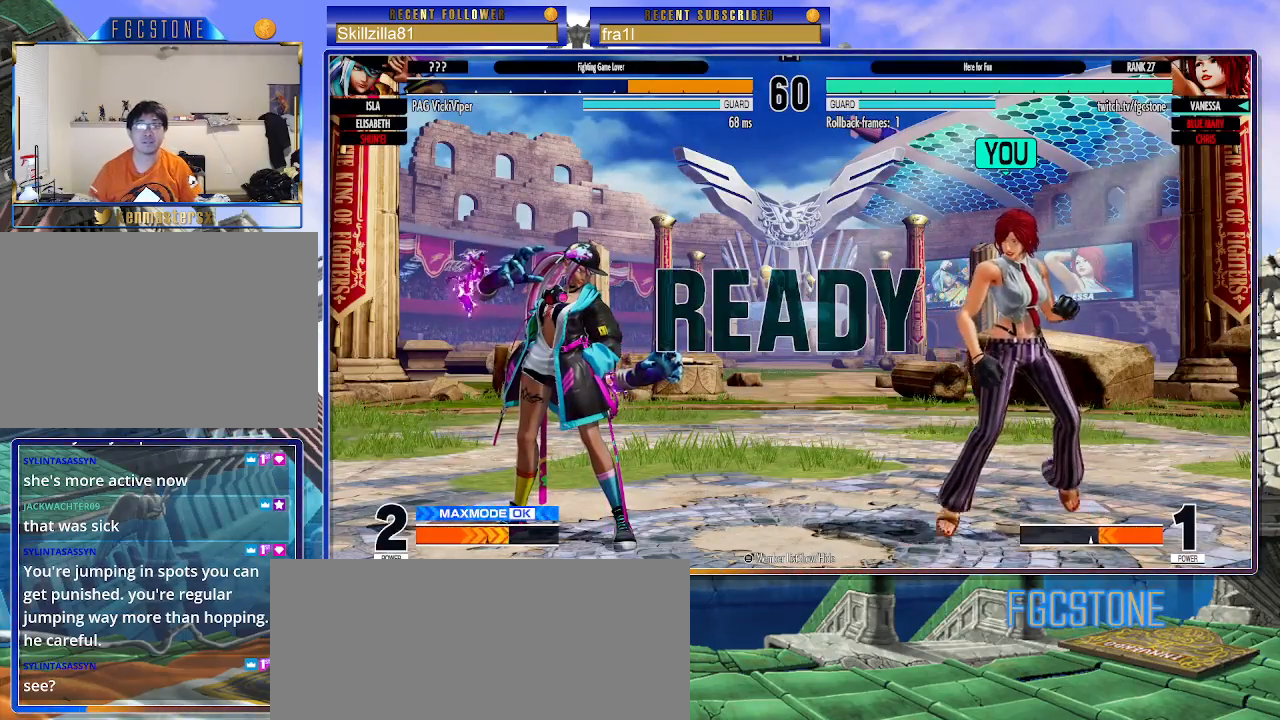
{"buttons": [], "left_stick": "down-right", "events": []}
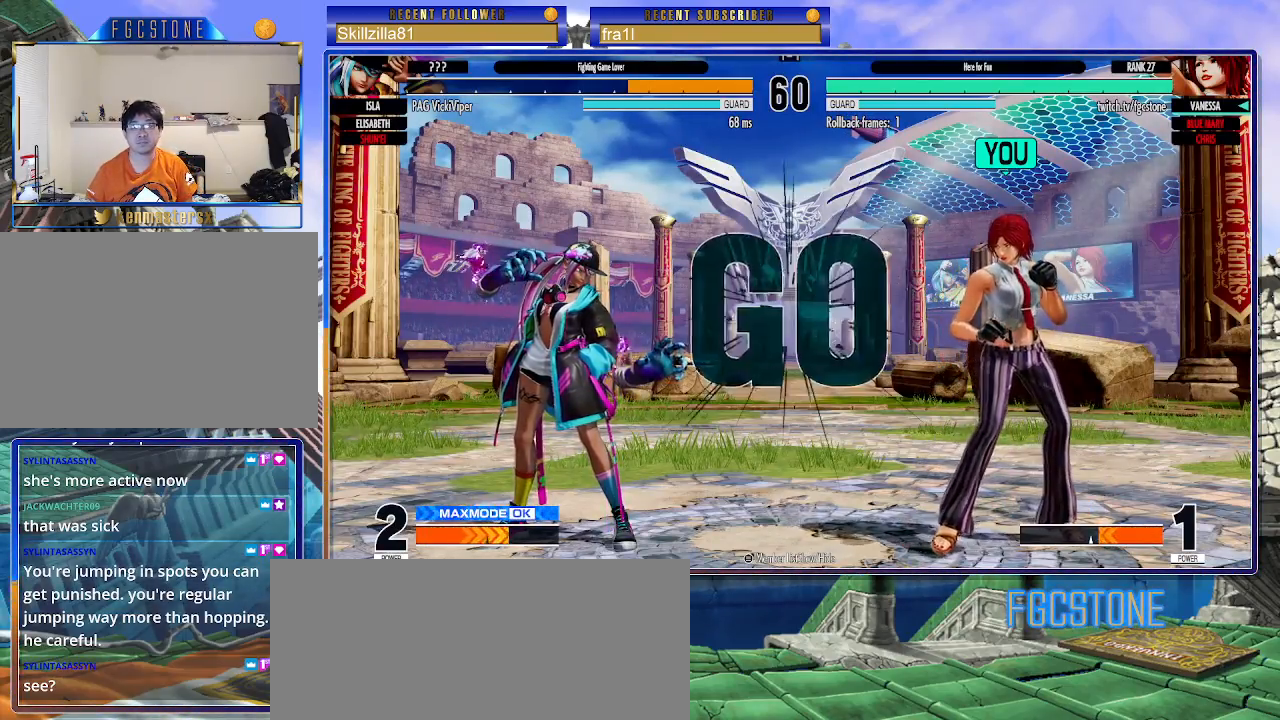
{"buttons": [], "left_stick": "center", "events": [[383, "left_stick", "up"], [467, "left_stick", "center"]]}
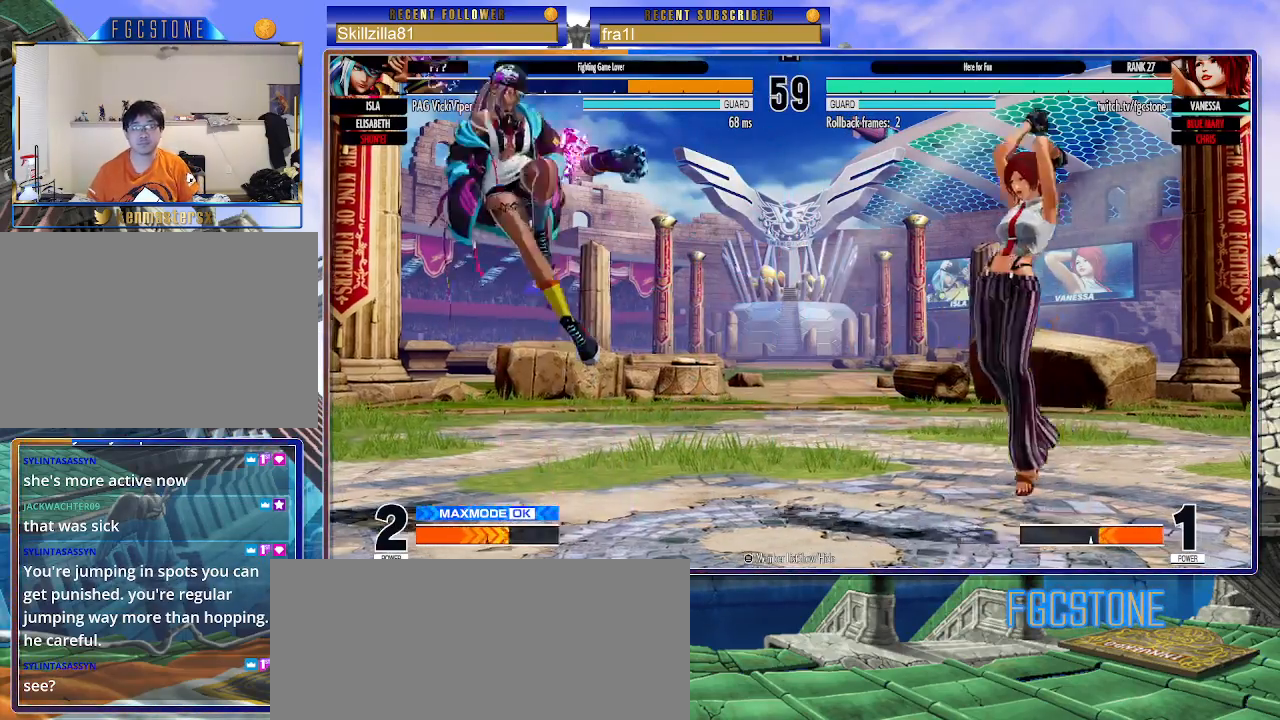
{"buttons": [], "left_stick": "down-right", "events": [[33, "CIRCLE", "down"], [33, "TRIANGLE", "down"], [133, "CIRCLE", "up"], [150, "TRIANGLE", "up"], [450, "left_stick", "down-right"]]}
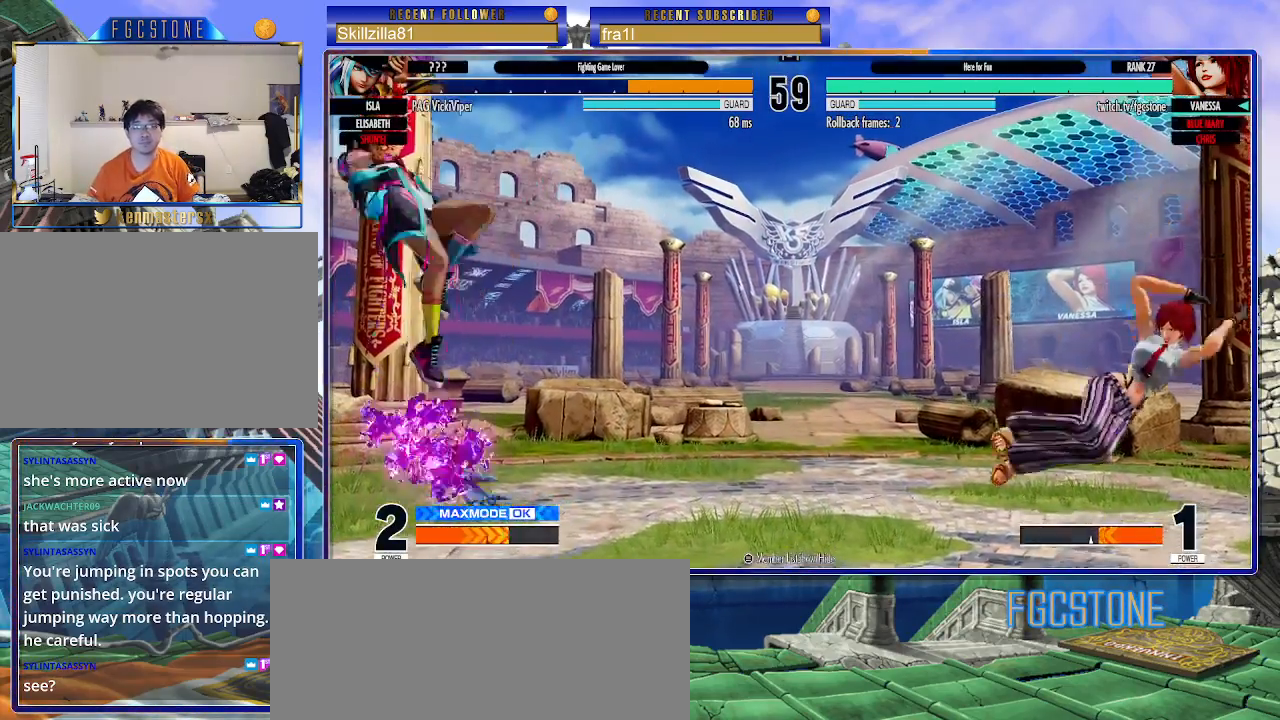
{"buttons": [], "left_stick": "center", "events": [[50, "left_stick", "up-left"], [200, "CIRCLE", "down"], [200, "TRIANGLE", "down"], [350, "CIRCLE", "up"], [350, "TRIANGLE", "up"], [383, "left_stick", "center"]]}
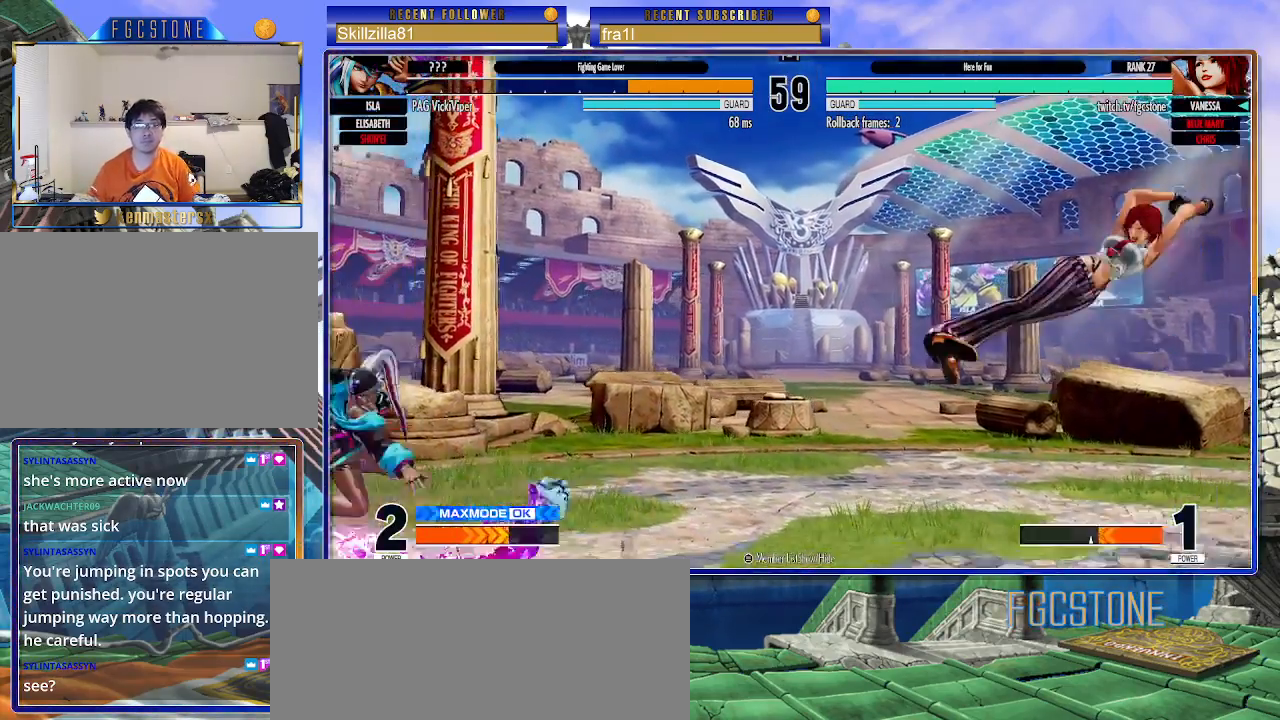
{"buttons": [], "left_stick": "right", "events": [[117, "left_stick", "right"], [217, "CROSS", "down"], [217, "SQUARE", "down"], [300, "CROSS", "up"], [317, "SQUARE", "up"]]}
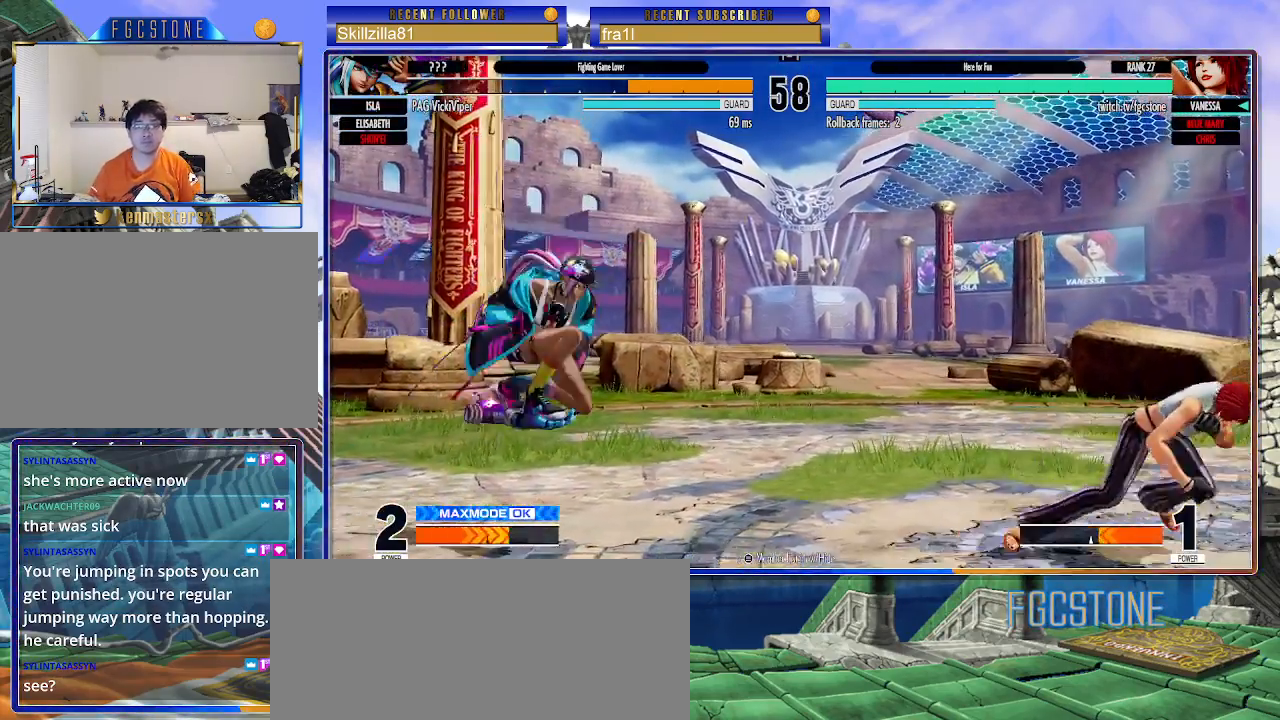
{"buttons": ["TRIANGLE"], "left_stick": "left", "events": [[433, "left_stick", "left"], [483, "TRIANGLE", "down"]]}
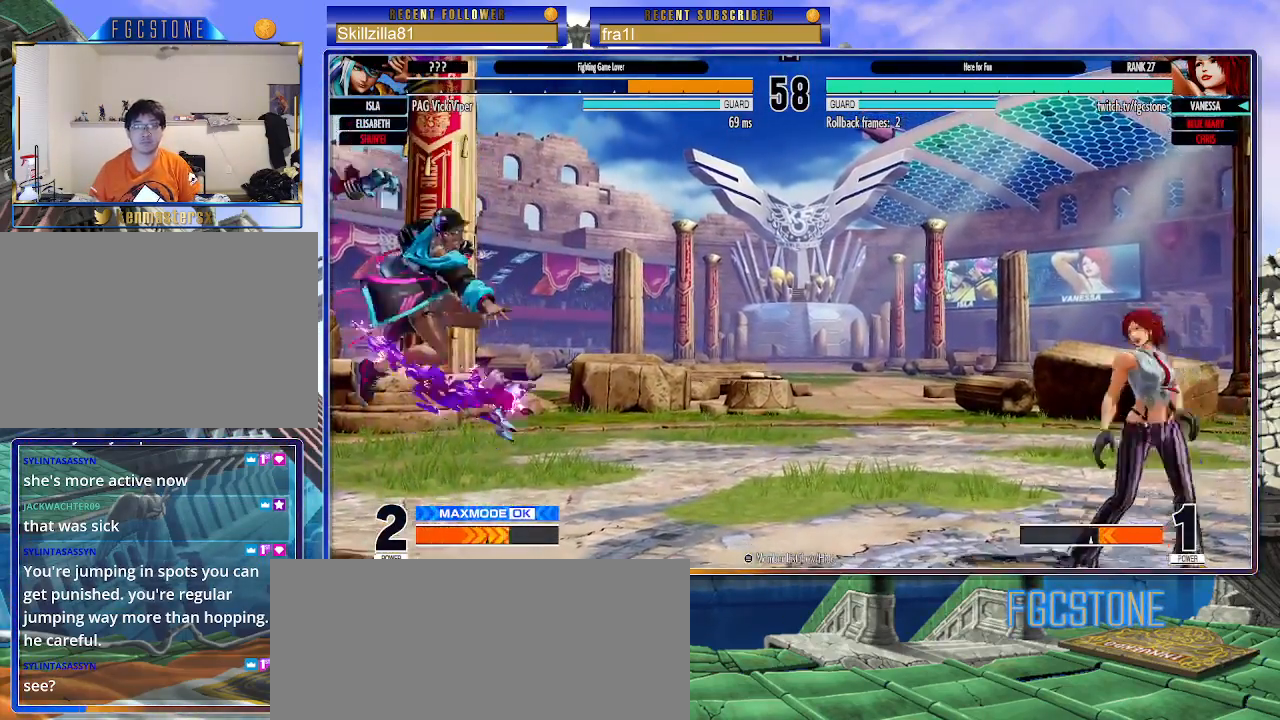
{"buttons": [], "left_stick": "right", "events": [[50, "TRIANGLE", "up"], [200, "left_stick", "right"]]}
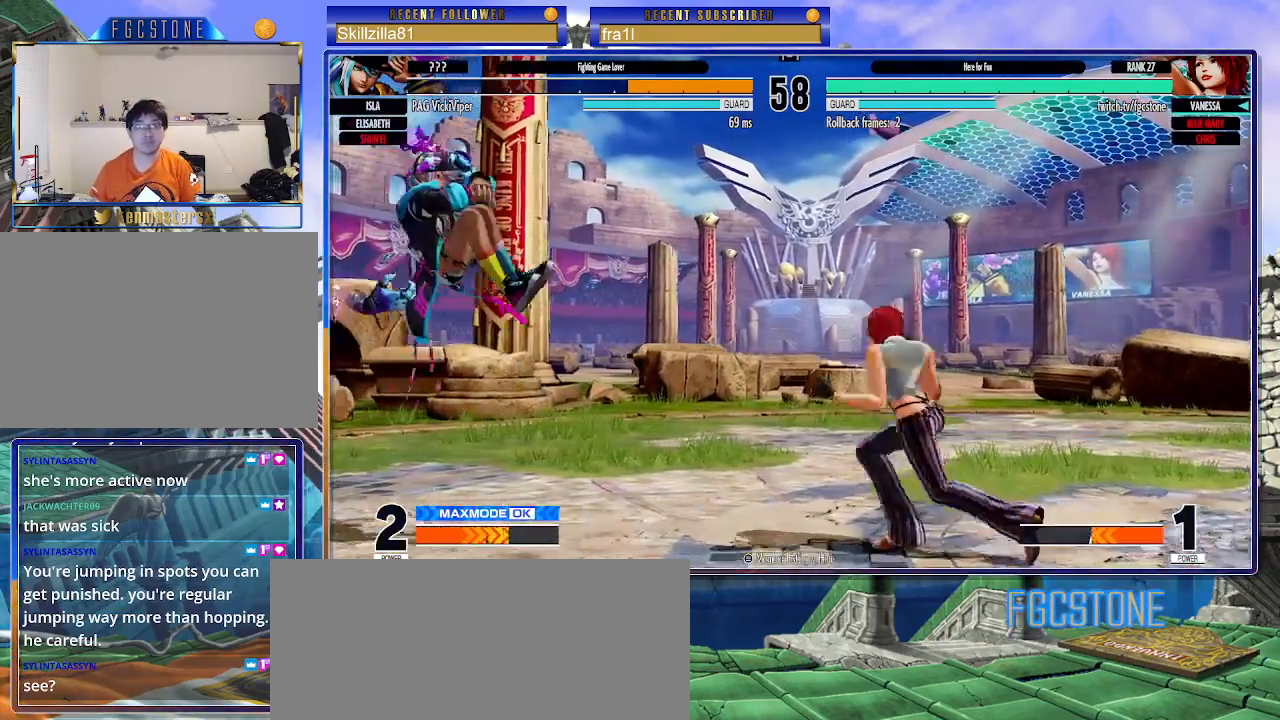
{"buttons": [], "left_stick": "up-right", "events": [[383, "left_stick", "up-right"]]}
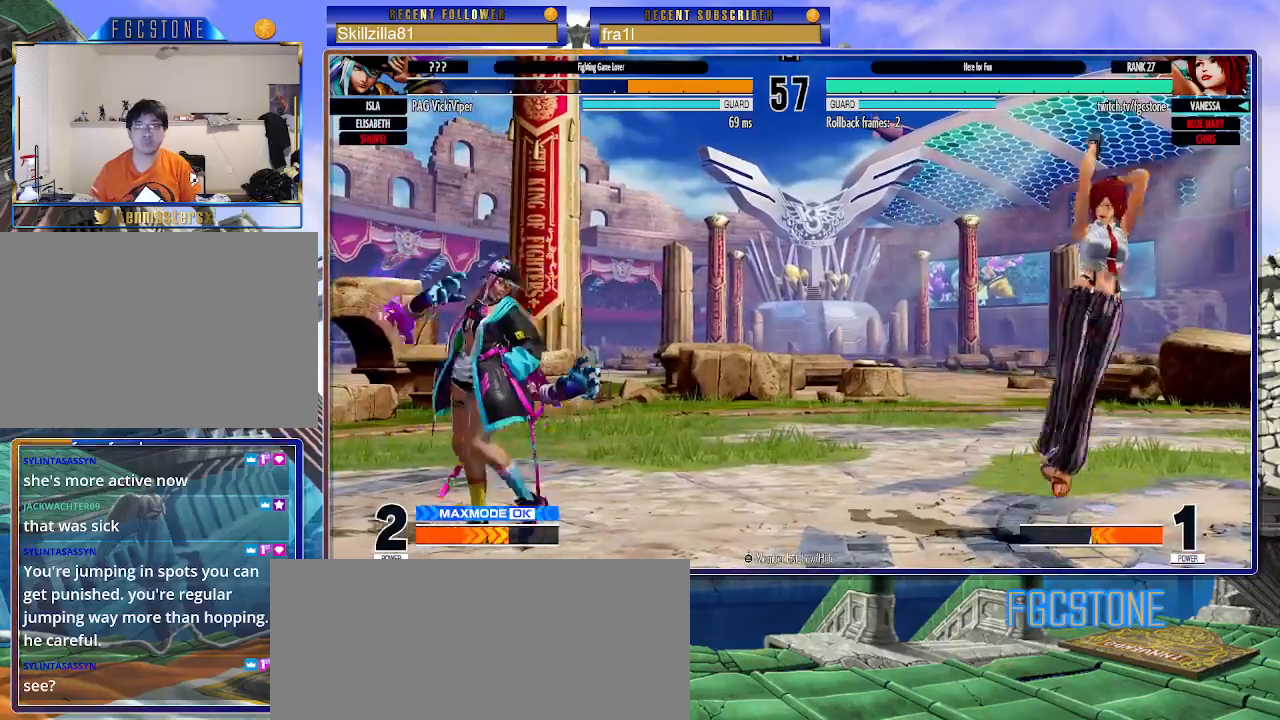
{"buttons": [], "left_stick": "left", "events": [[33, "CIRCLE", "down"], [33, "TRIANGLE", "down"], [117, "TRIANGLE", "up"], [133, "CIRCLE", "up"], [367, "left_stick", "center"], [450, "left_stick", "left"]]}
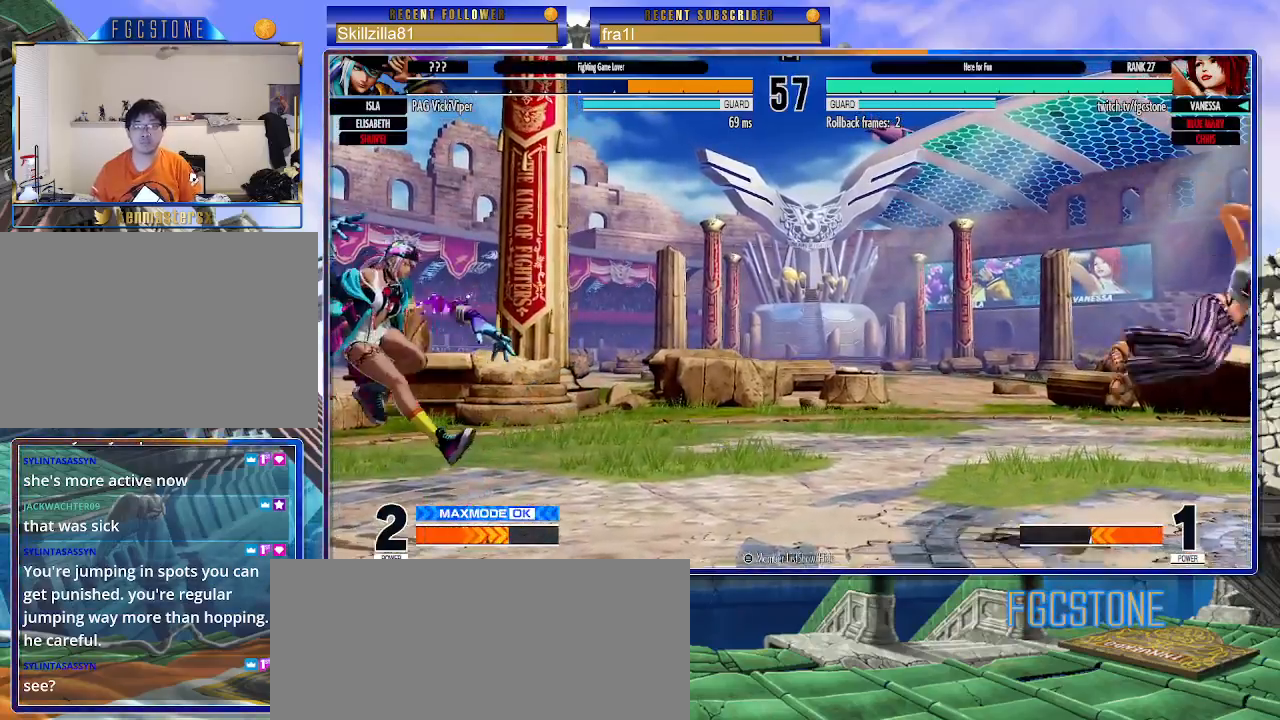
{"buttons": [], "left_stick": "down", "events": [[17, "left_stick", "center"], [67, "left_stick", "left"], [217, "left_stick", "right"], [450, "left_stick", "down"]]}
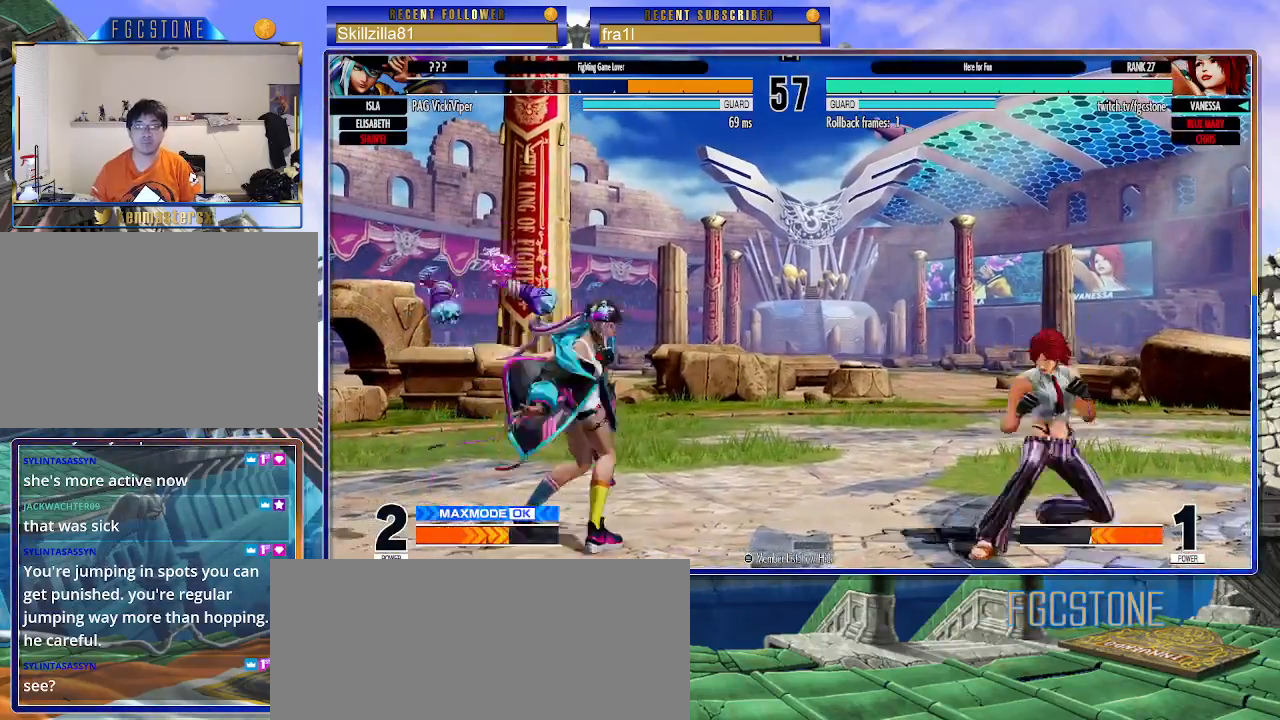
{"buttons": ["CROSS"], "left_stick": "down-left", "events": [[33, "left_stick", "down-right"], [400, "left_stick", "down-left"], [483, "CROSS", "down"]]}